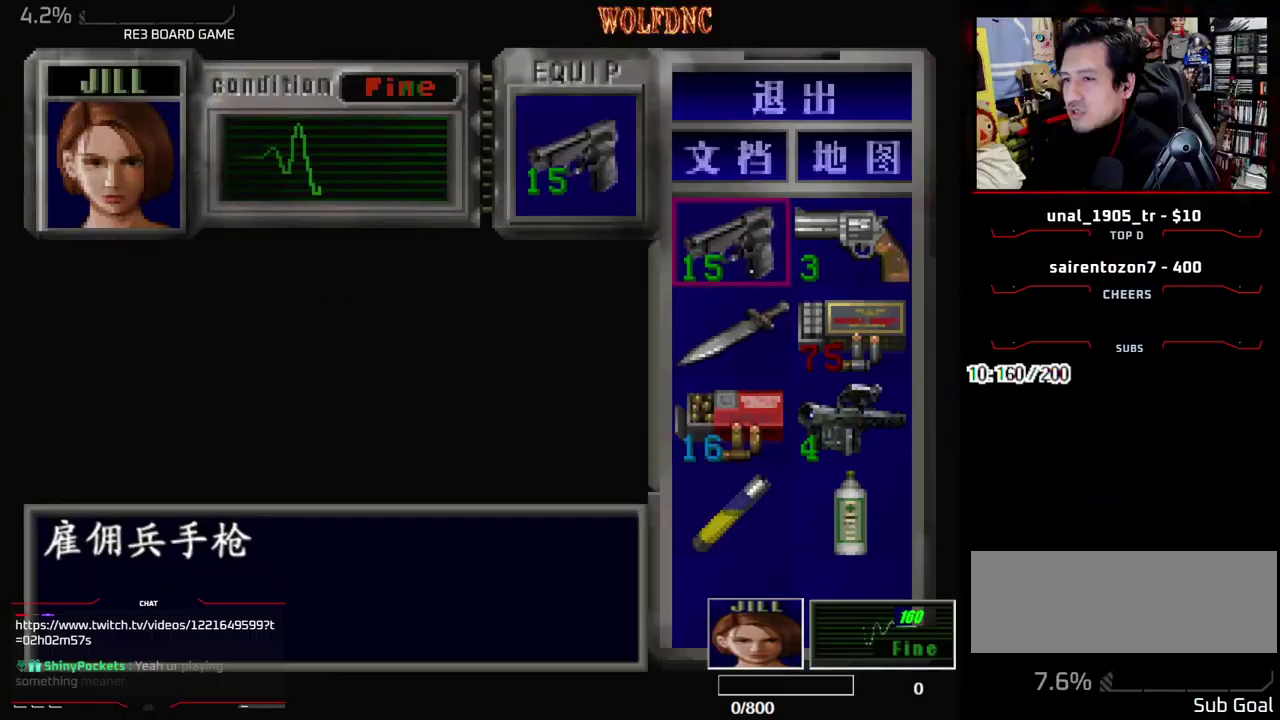
Gameplay with a controller (PlayStation layout); each line is a JSON object with the inputs held at the frame after it. "events" lists button and stick changes between this image and that frame as [ms after this image, input, new state], when the widget could be followed in between. Not read: L3 R3 other_buttons.
{"buttons": [], "events": []}
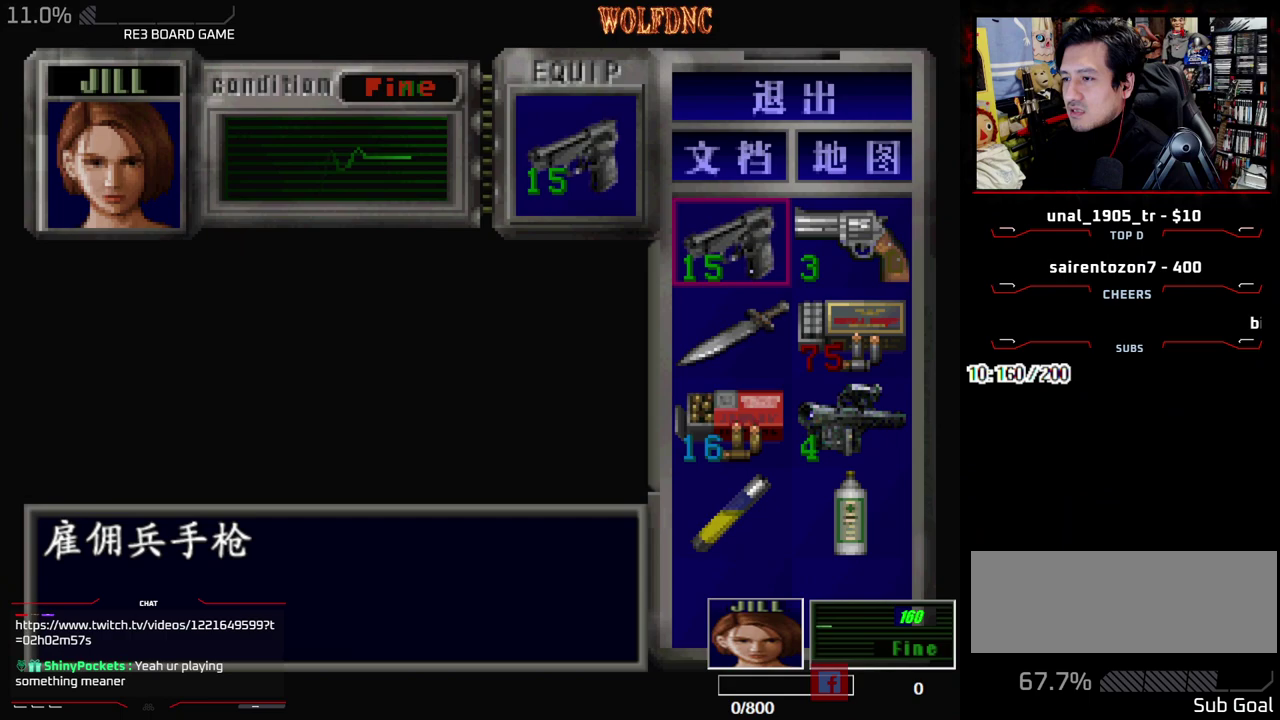
{"buttons": ["SQUARE"], "events": [[500, "SQUARE", "down"]]}
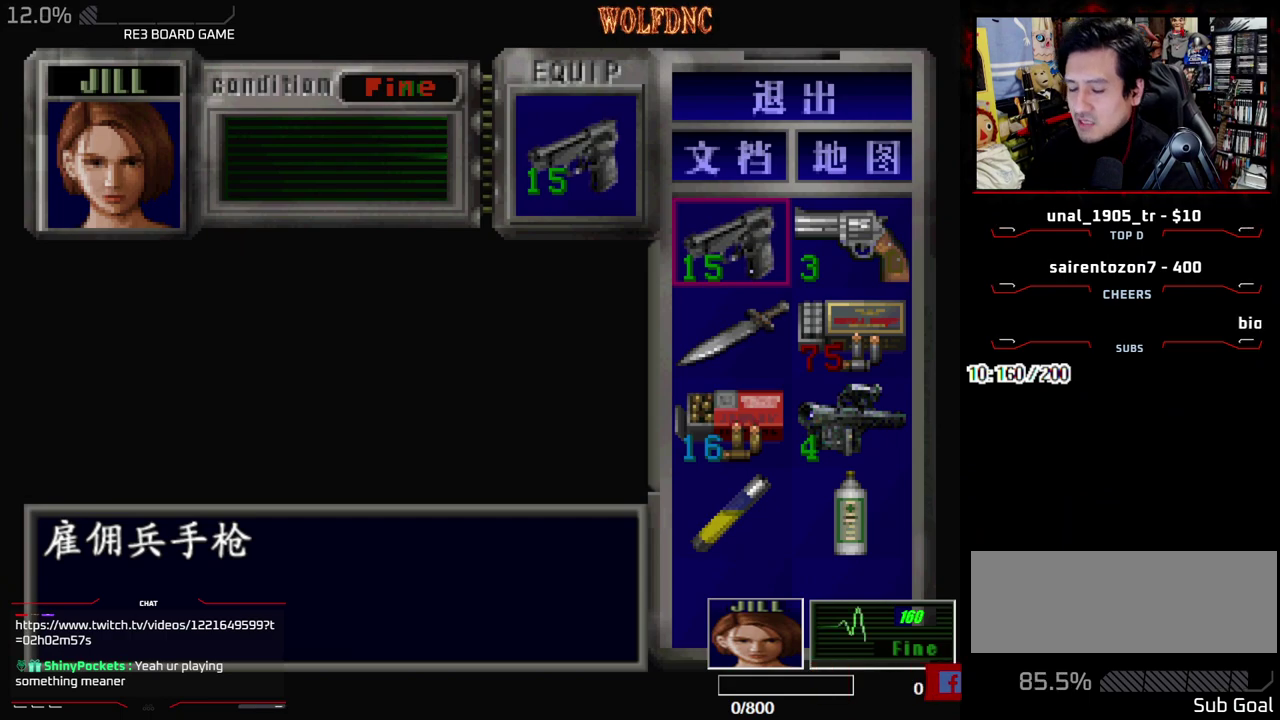
{"buttons": ["CIRCLE"], "events": [[100, "SQUARE", "up"], [250, "CIRCLE", "down"], [333, "CIRCLE", "up"], [383, "CIRCLE", "down"]]}
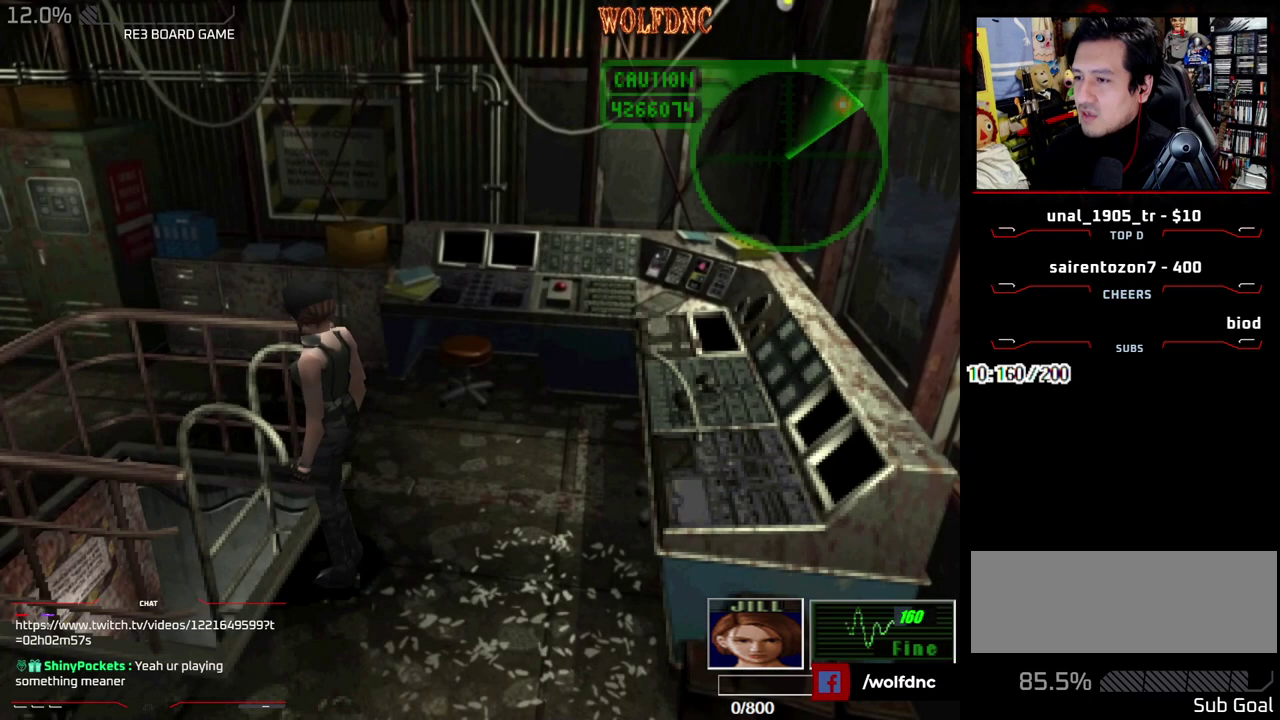
{"buttons": [], "events": [[67, "CIRCLE", "up"], [117, "CIRCLE", "down"], [217, "CIRCLE", "up"]]}
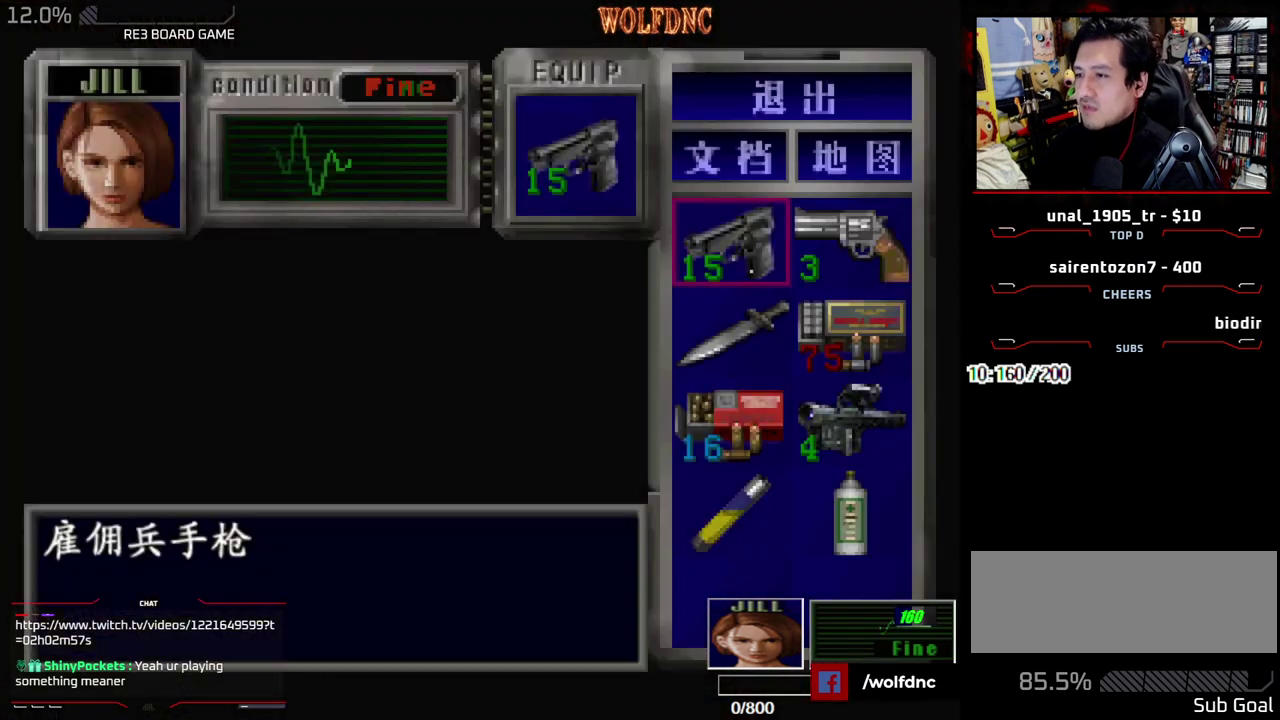
{"buttons": [], "events": []}
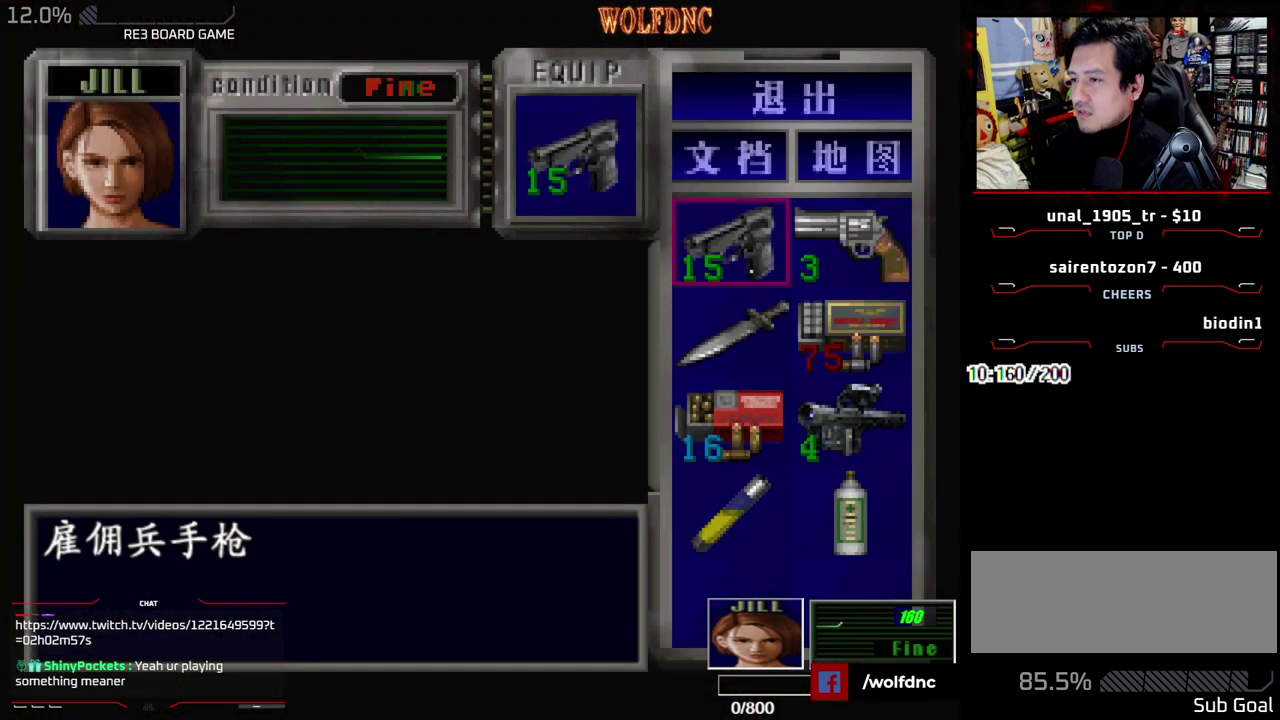
{"buttons": [], "events": [[100, "DPAD_RIGHT", "down"], [200, "DPAD_RIGHT", "up"], [233, "CROSS", "down"], [383, "CROSS", "up"]]}
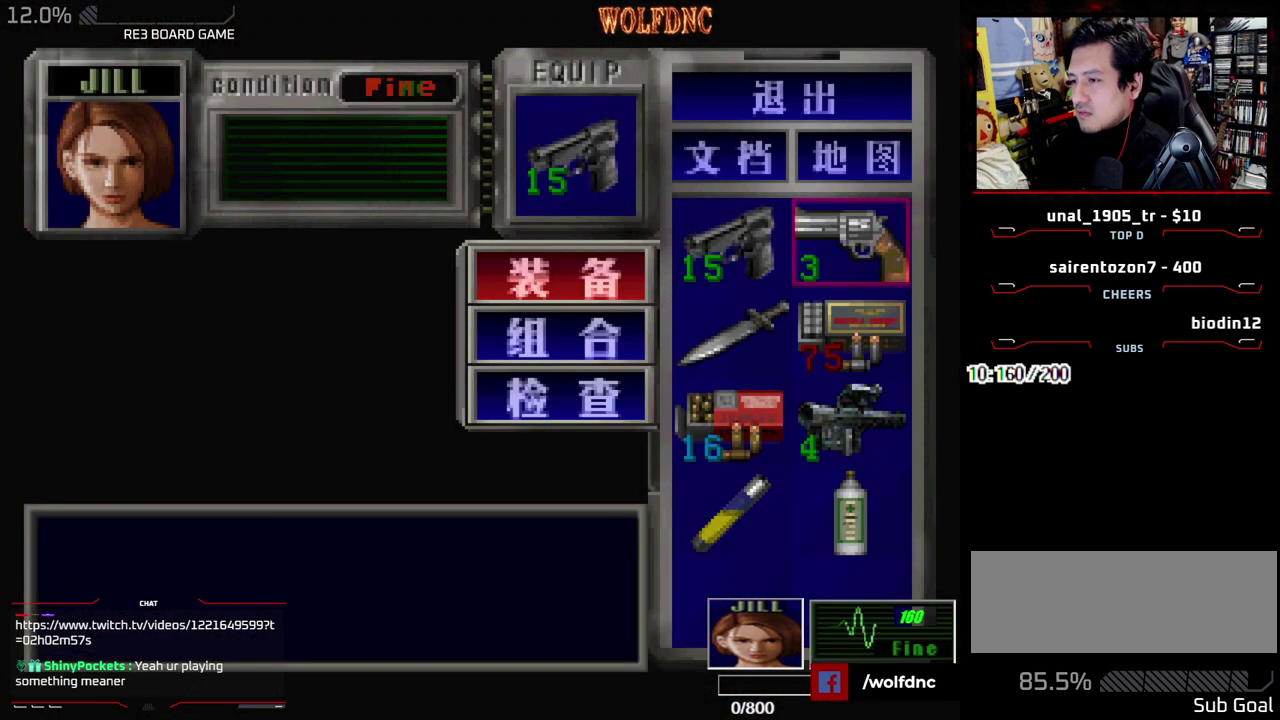
{"buttons": [], "events": []}
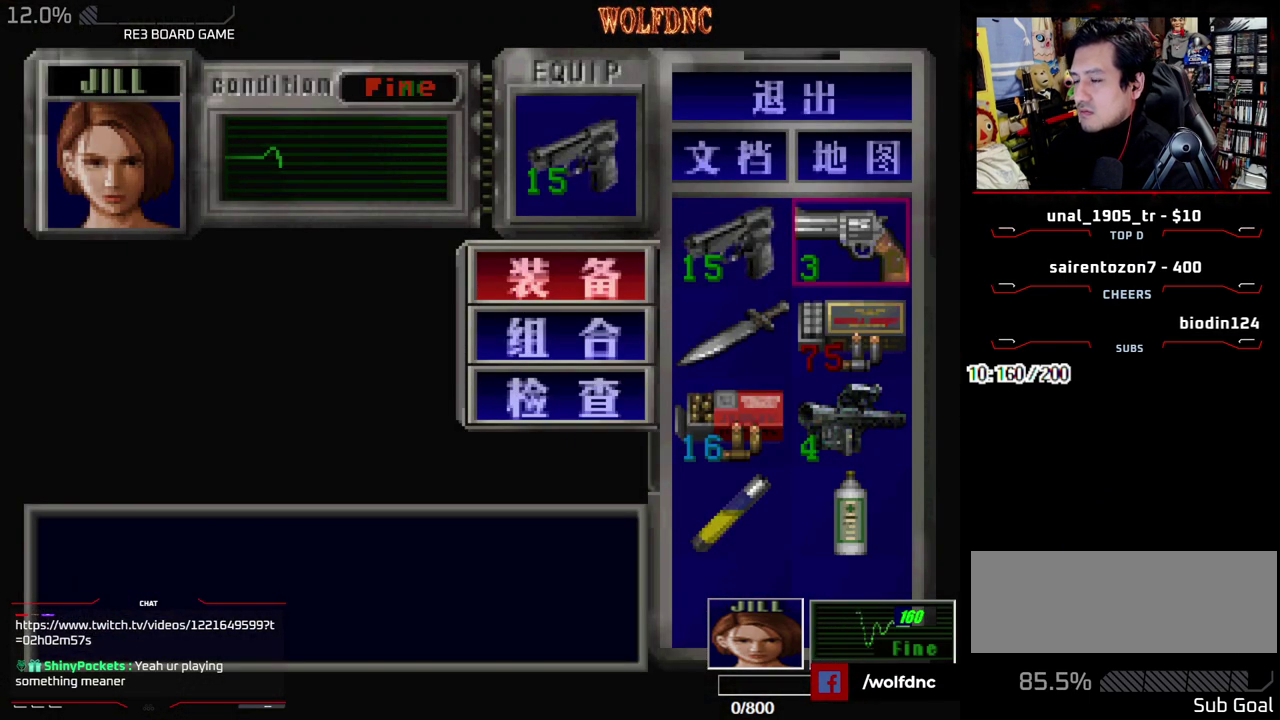
{"buttons": ["SQUARE"], "events": [[33, "DPAD_LEFT", "down"], [133, "DPAD_LEFT", "up"], [417, "SQUARE", "down"]]}
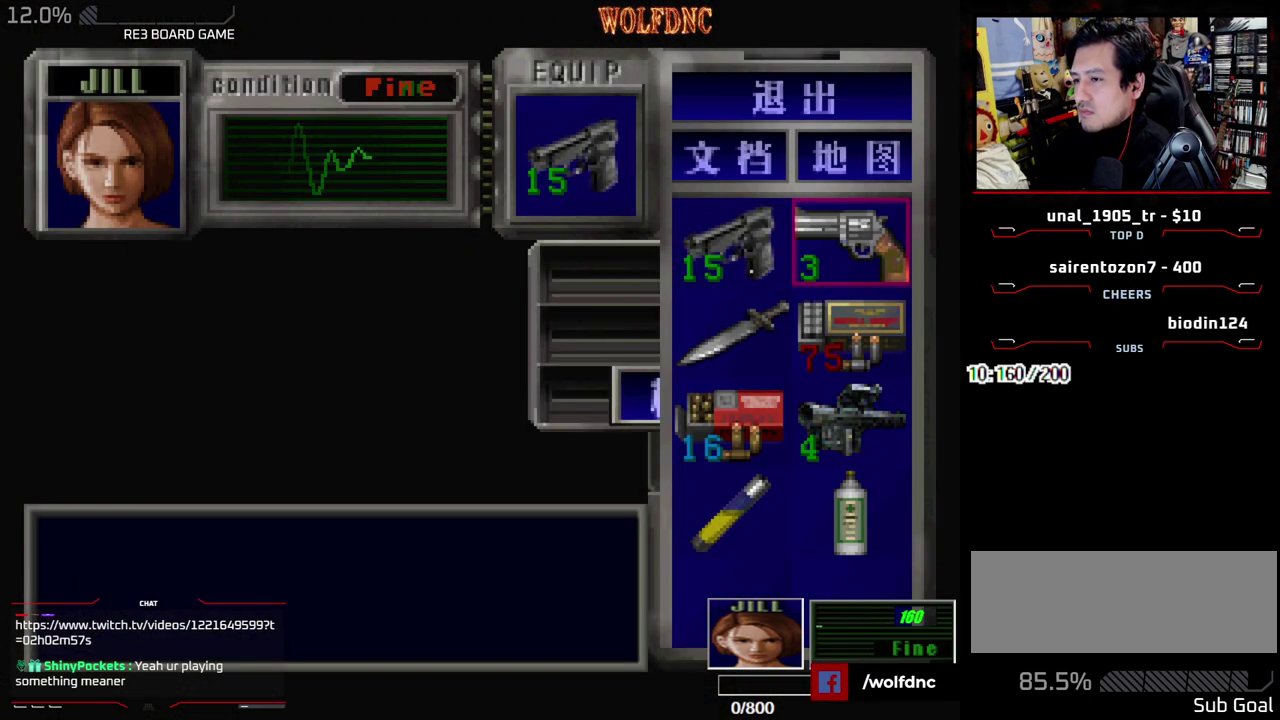
{"buttons": ["CROSS"], "events": [[50, "SQUARE", "up"], [150, "DPAD_LEFT", "down"], [250, "DPAD_LEFT", "up"], [283, "CROSS", "down"], [383, "CROSS", "up"], [433, "CROSS", "down"]]}
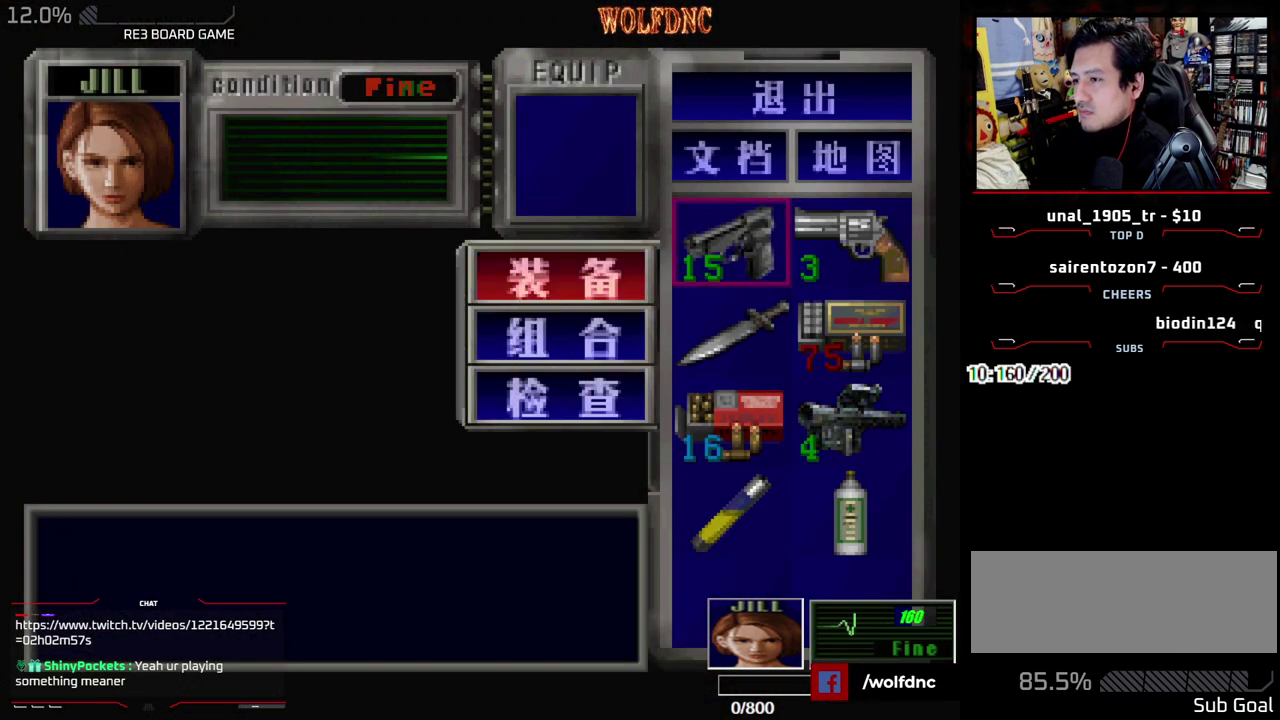
{"buttons": ["CROSS", "SQUARE", "DPAD_UP"], "events": [[17, "CROSS", "up"], [300, "SQUARE", "down"], [450, "DPAD_UP", "down"], [483, "CROSS", "down"]]}
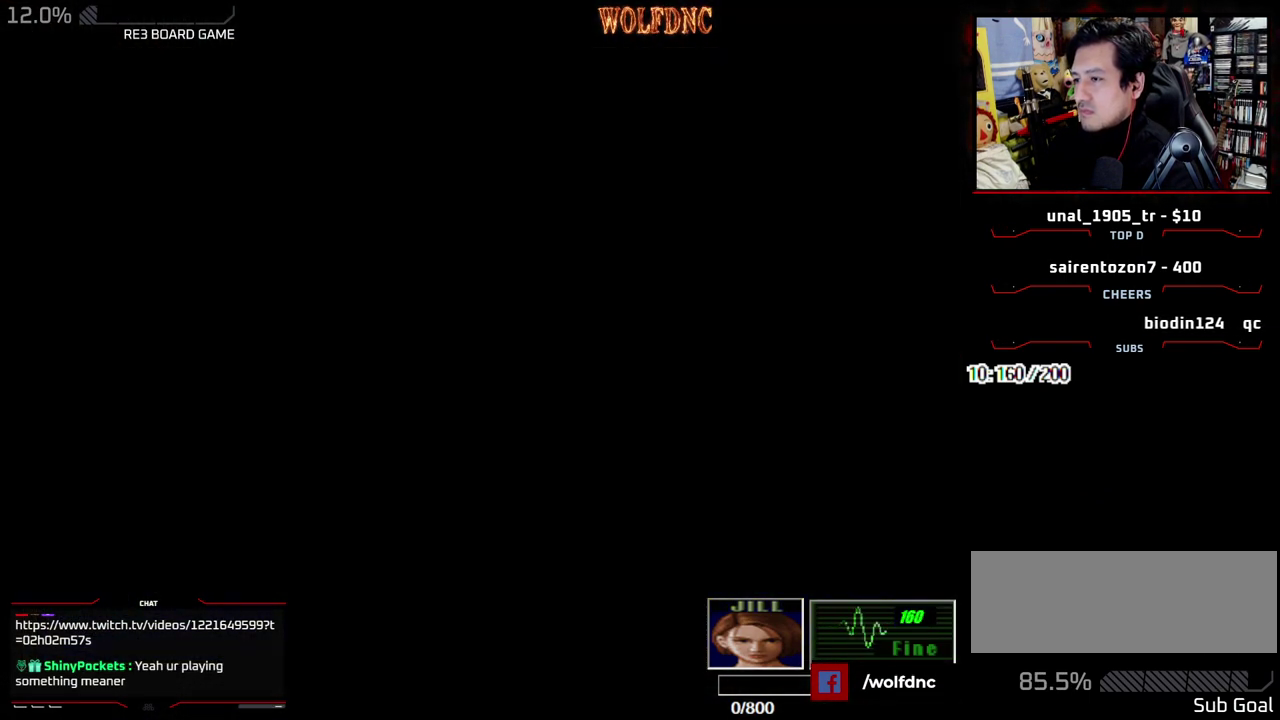
{"buttons": ["CROSS"], "events": [[33, "SQUARE", "up"], [133, "CROSS", "up"], [133, "DPAD_UP", "up"], [183, "CROSS", "down"], [367, "CROSS", "up"], [417, "CROSS", "down"]]}
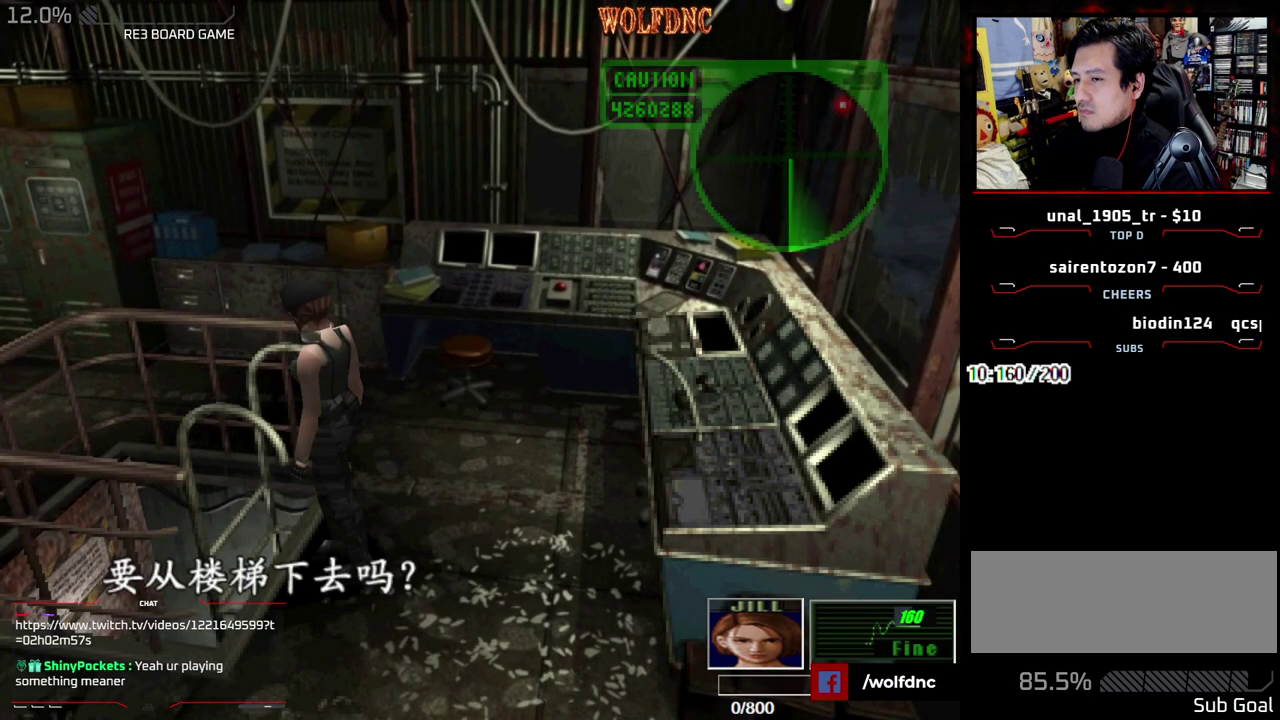
{"buttons": ["SELECT"], "events": [[250, "CROSS", "up"], [283, "CROSS", "down"], [383, "SELECT", "down"], [483, "CROSS", "up"]]}
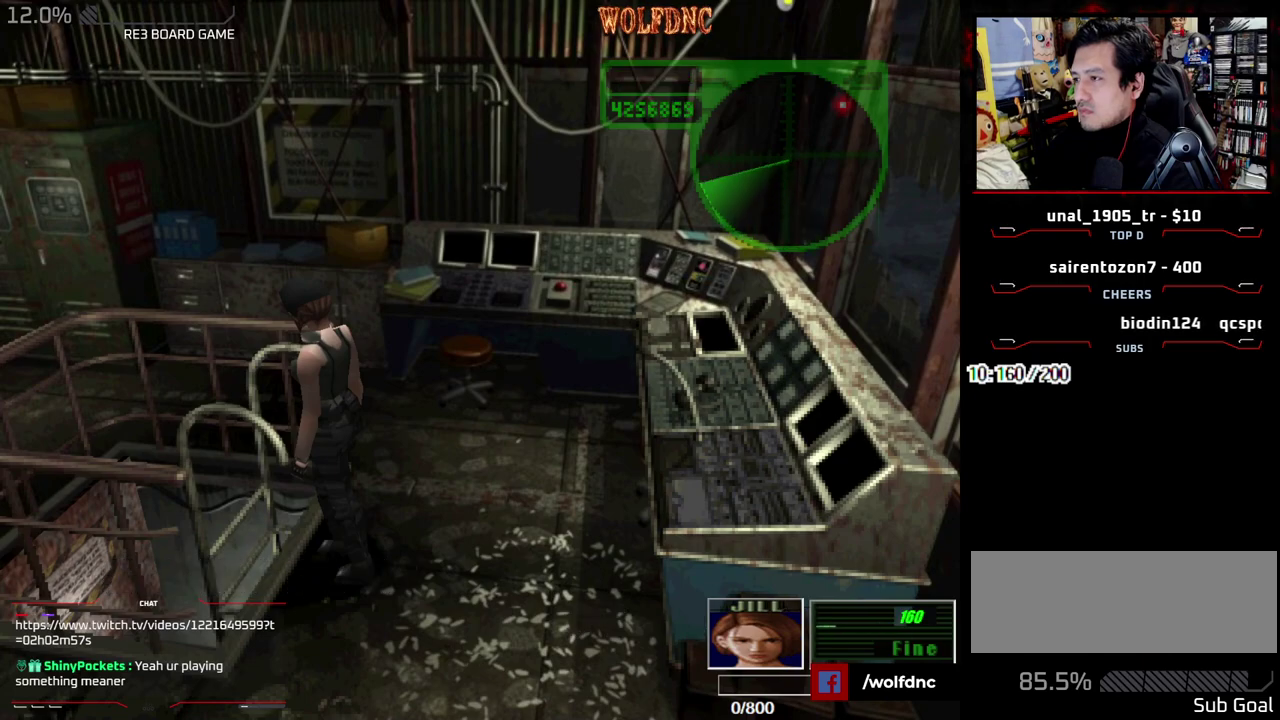
{"buttons": ["SELECT"], "events": [[17, "CROSS", "down"], [17, "SELECT", "up"], [117, "CROSS", "up"], [167, "CROSS", "down"], [267, "CROSS", "up"], [300, "CROSS", "down"], [400, "CROSS", "up"], [450, "SELECT", "down"]]}
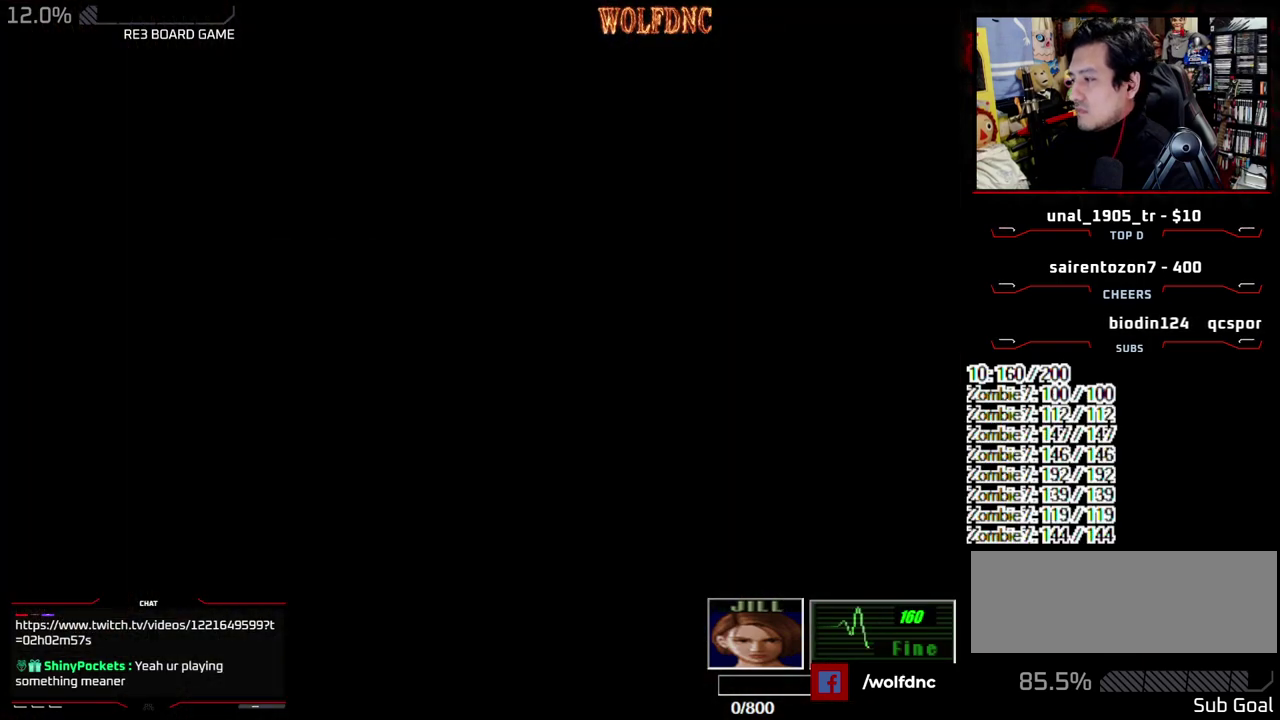
{"buttons": [], "events": [[33, "SELECT", "up"], [317, "CIRCLE", "down"], [367, "CIRCLE", "up"], [417, "CIRCLE", "down"], [500, "CIRCLE", "up"]]}
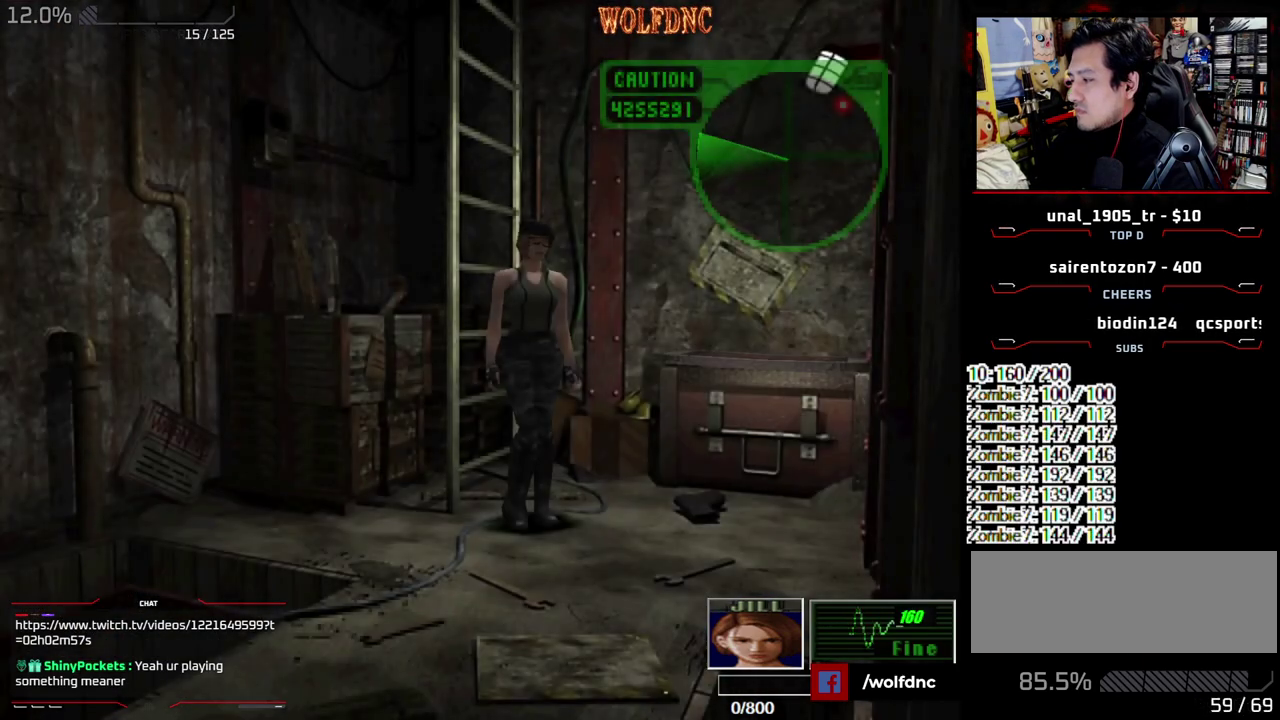
{"buttons": [], "events": [[50, "CIRCLE", "down"], [100, "CIRCLE", "up"], [150, "CIRCLE", "down"], [233, "CIRCLE", "up"]]}
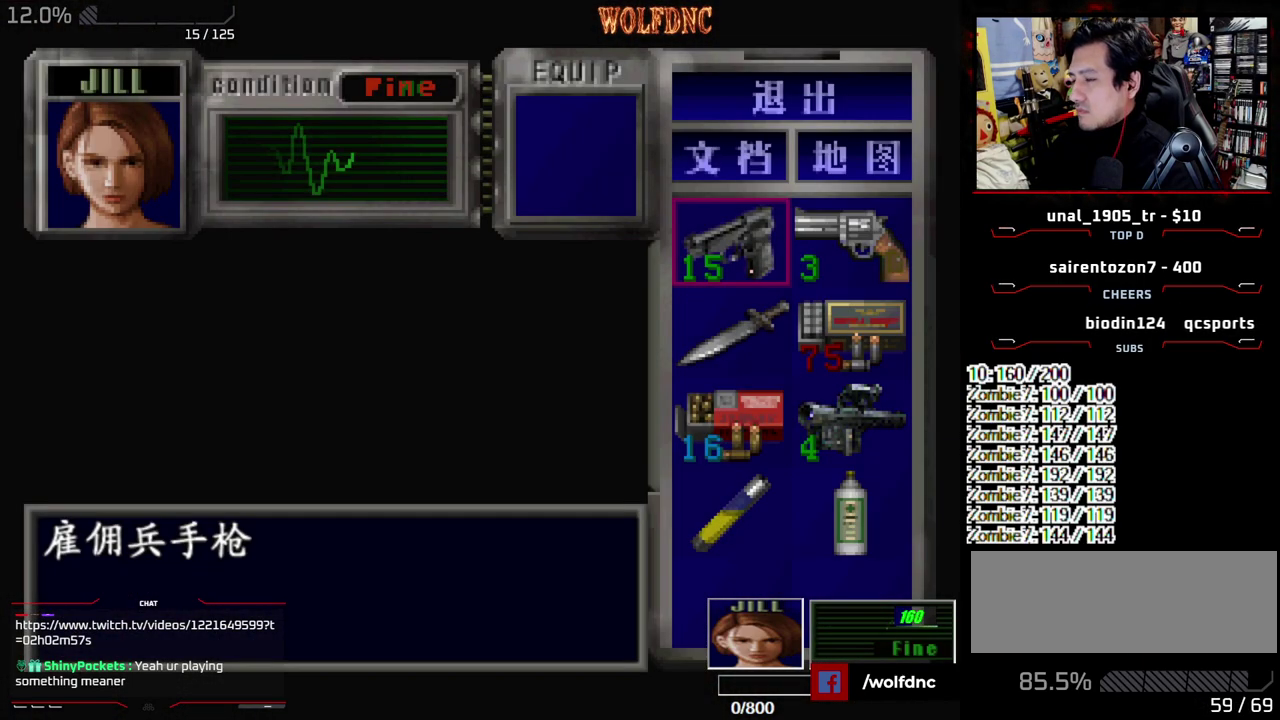
{"buttons": ["CROSS"], "events": [[117, "DPAD_RIGHT", "down"], [267, "CROSS", "down"], [267, "DPAD_RIGHT", "up"], [350, "CROSS", "up"], [400, "CROSS", "down"]]}
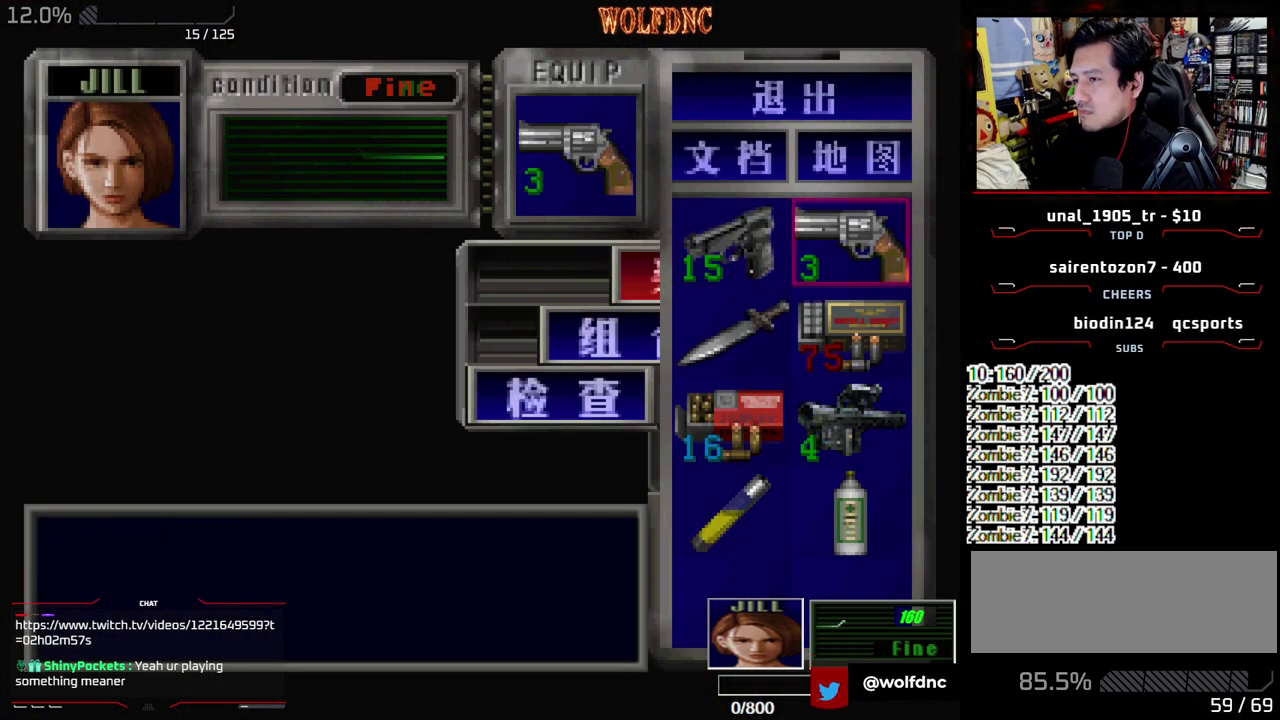
{"buttons": ["R1"], "events": [[33, "CROSS", "up"], [267, "SQUARE", "down"], [417, "SQUARE", "up"], [467, "R1", "down"]]}
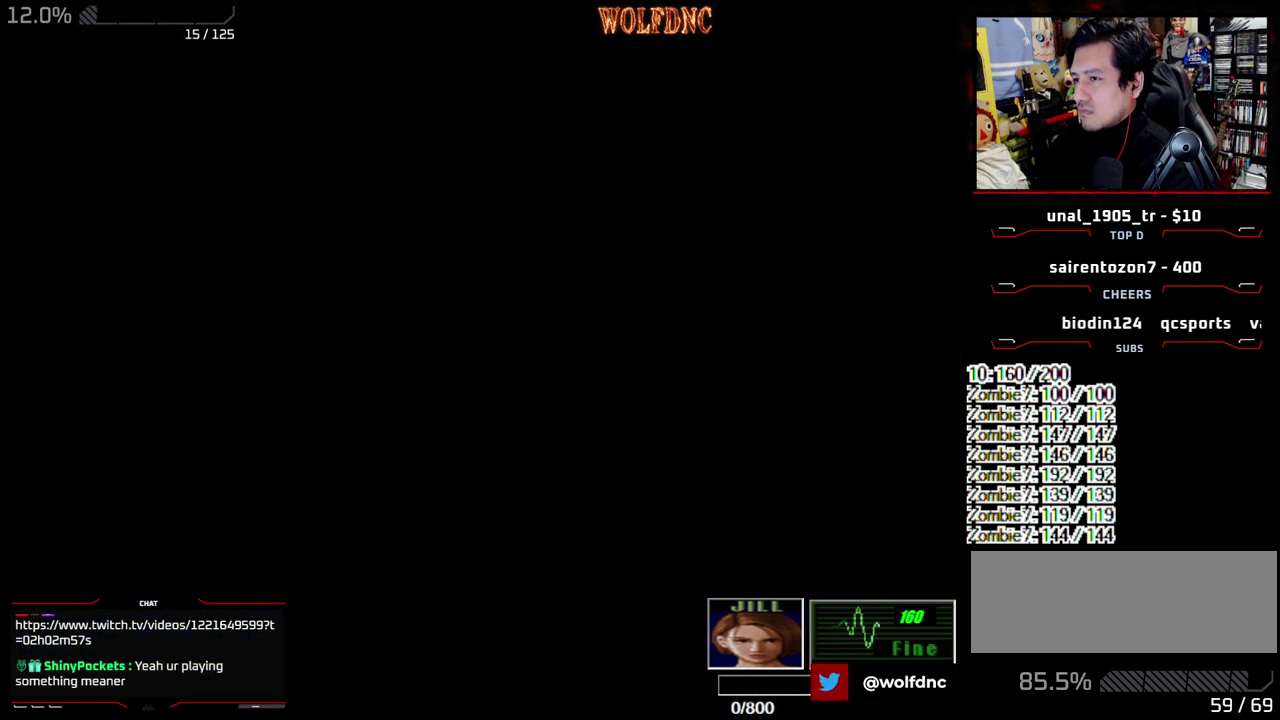
{"buttons": ["CROSS", "R1"], "events": [[233, "CROSS", "down"]]}
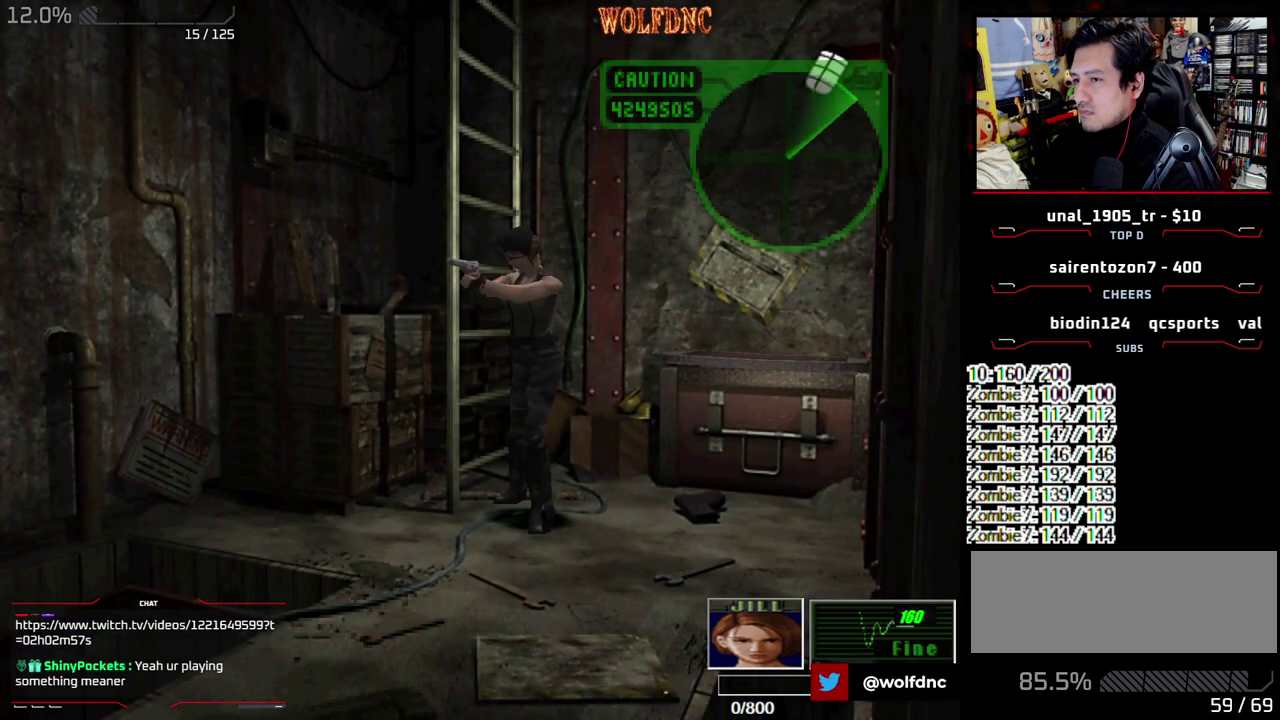
{"buttons": ["CROSS", "R1"], "events": []}